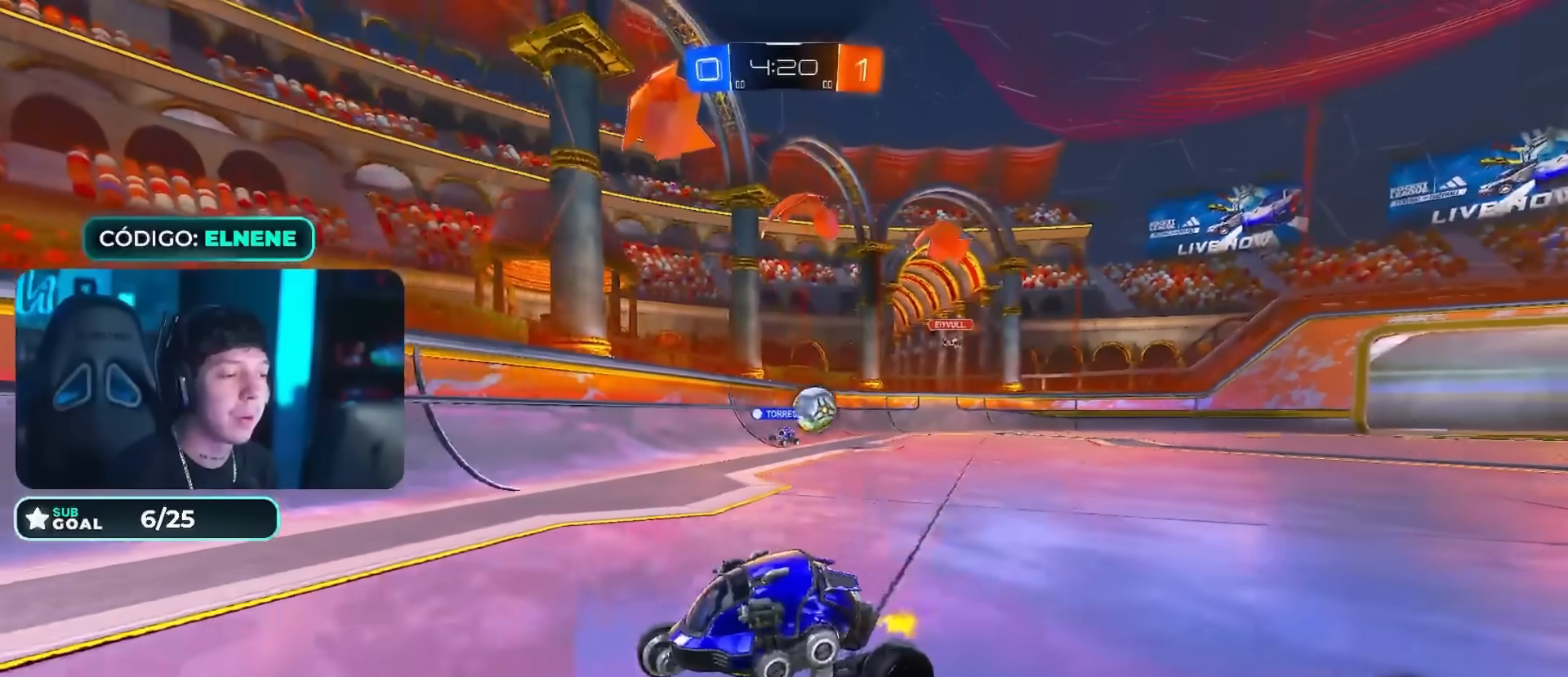
Gameplay with a controller (PlayStation layout); each line is a JSON object with the inputs held at the frame after it. "events" lists button and stick changes between this image and that frame as [ms after this image, input, new state], when the widget could be followed in between.
{"buttons": ["L2"], "left_stick": "down-right", "right_stick": "center", "events": [[50, "SQUARE", "down"], [150, "SQUARE", "up"], [217, "SQUARE", "down"], [417, "L2", "down"], [417, "SQUARE", "up"], [451, "R2", "up"], [451, "left_stick", "down-right"]]}
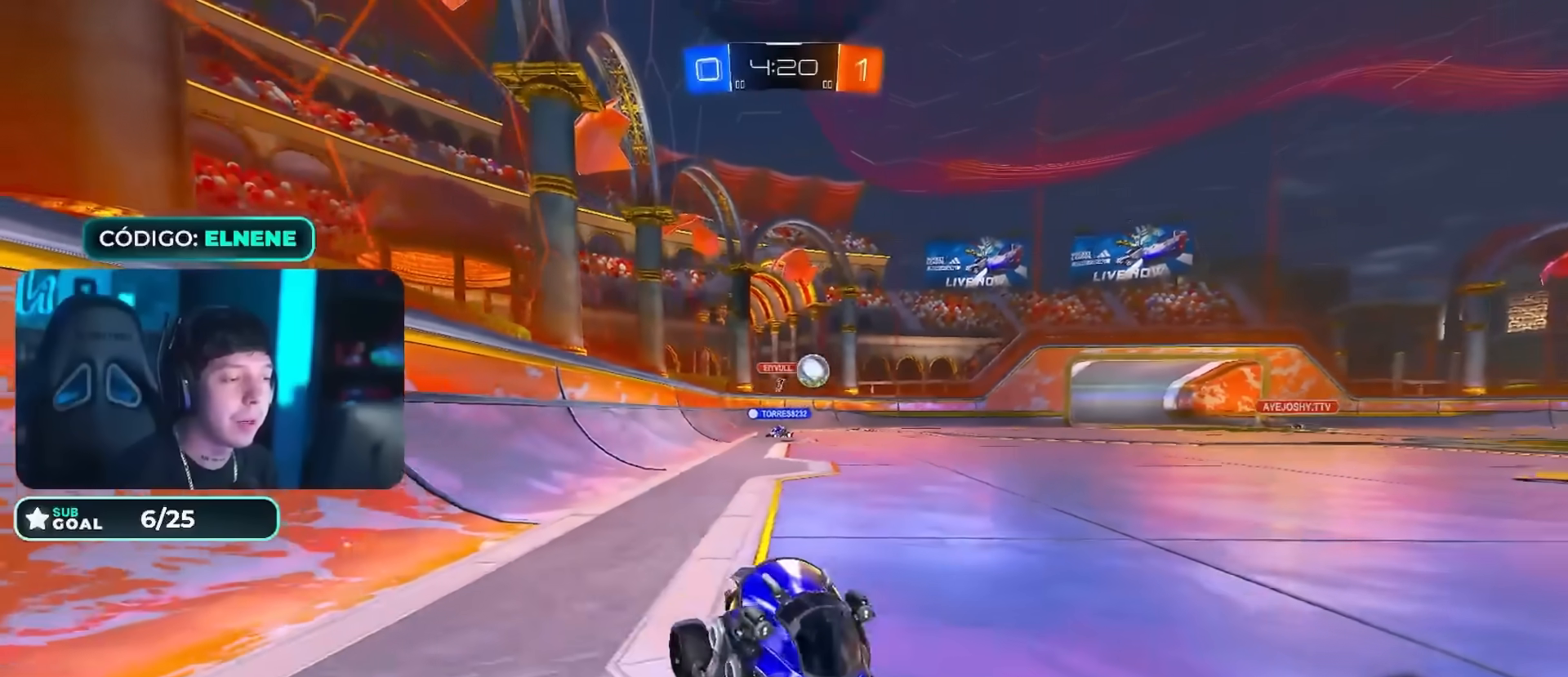
{"buttons": ["R2"], "left_stick": "up-right", "right_stick": "center", "events": [[300, "R2", "down"], [333, "L2", "up"], [350, "left_stick", "up-right"], [400, "left_stick", "right"], [500, "left_stick", "up-right"]]}
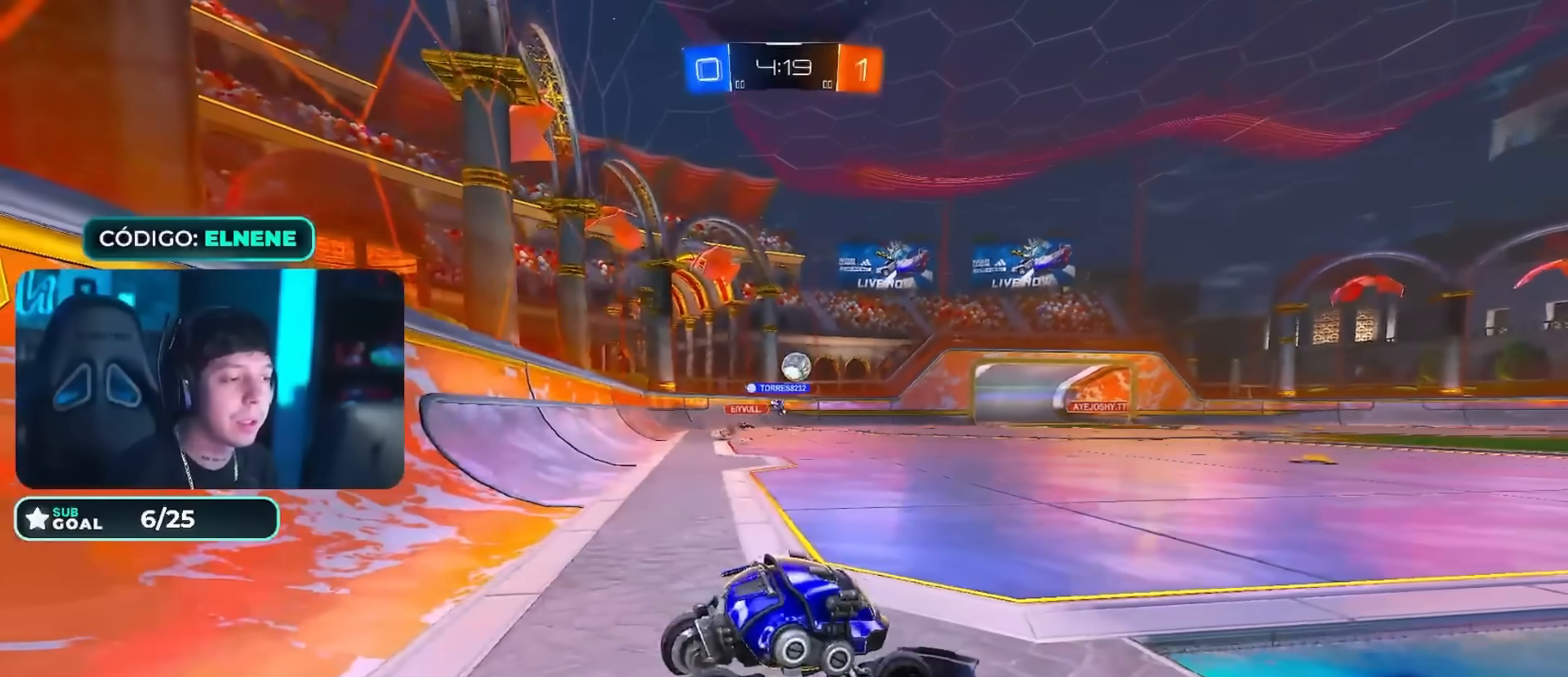
{"buttons": ["CIRCLE", "R2"], "left_stick": "center", "right_stick": "center", "events": [[167, "left_stick", "left"], [350, "left_stick", "center"], [434, "CIRCLE", "down"]]}
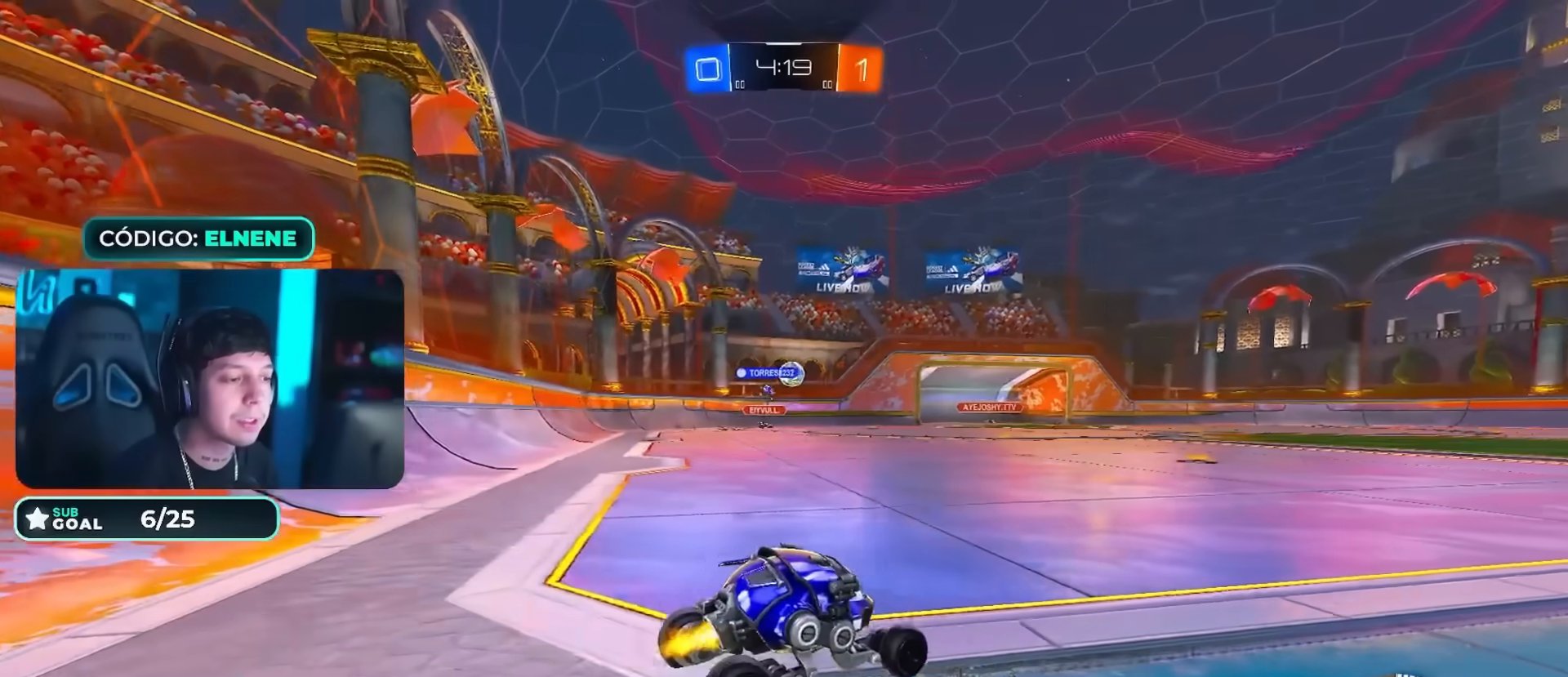
{"buttons": ["CIRCLE", "R2"], "left_stick": "down-right", "right_stick": "center", "events": [[133, "left_stick", "up-left"], [166, "CROSS", "down"], [216, "CIRCLE", "up"], [216, "CROSS", "up"], [283, "CIRCLE", "down"], [350, "left_stick", "right"], [400, "left_stick", "down-right"]]}
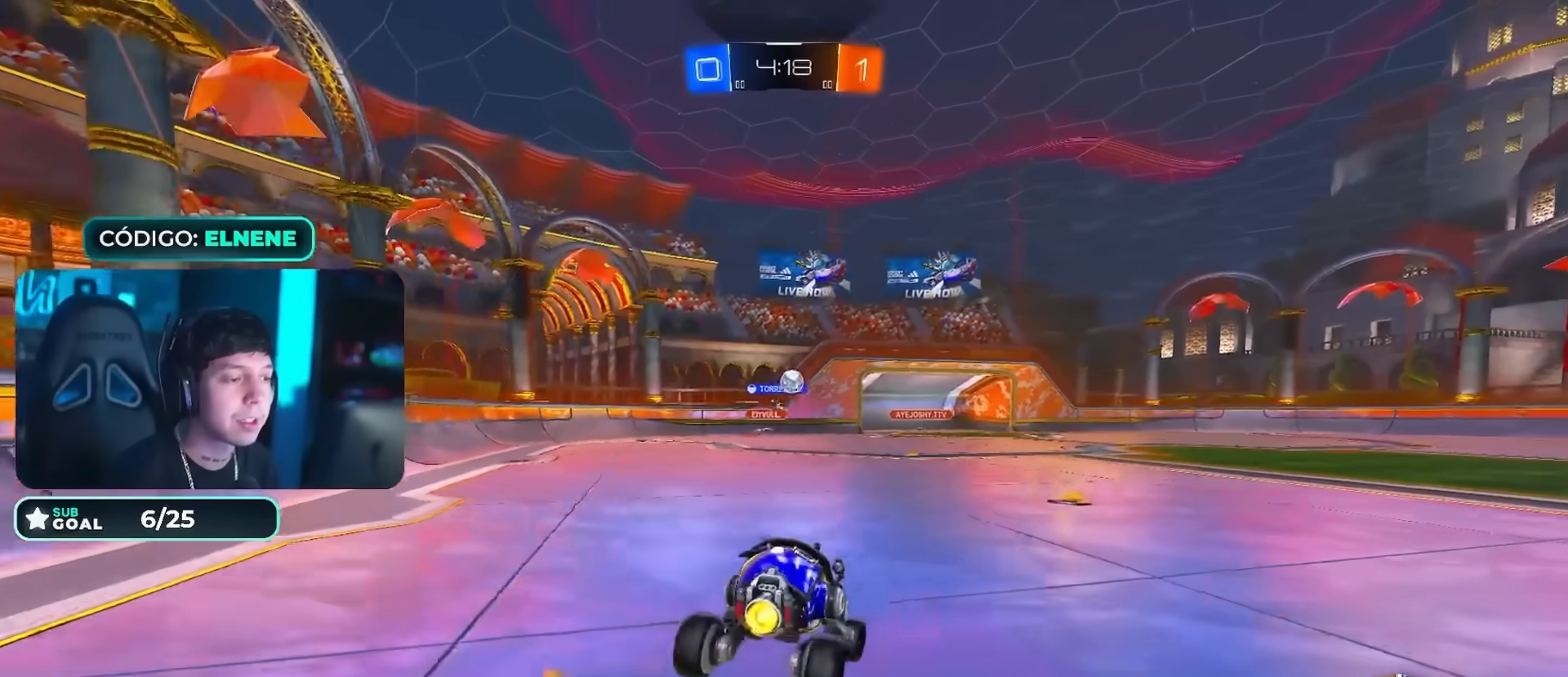
{"buttons": ["CROSS", "CIRCLE", "R2"], "left_stick": "up", "right_stick": "center", "events": [[50, "left_stick", "down"], [150, "CIRCLE", "up"], [200, "left_stick", "center"], [417, "left_stick", "up"], [434, "CIRCLE", "down"], [501, "CROSS", "down"]]}